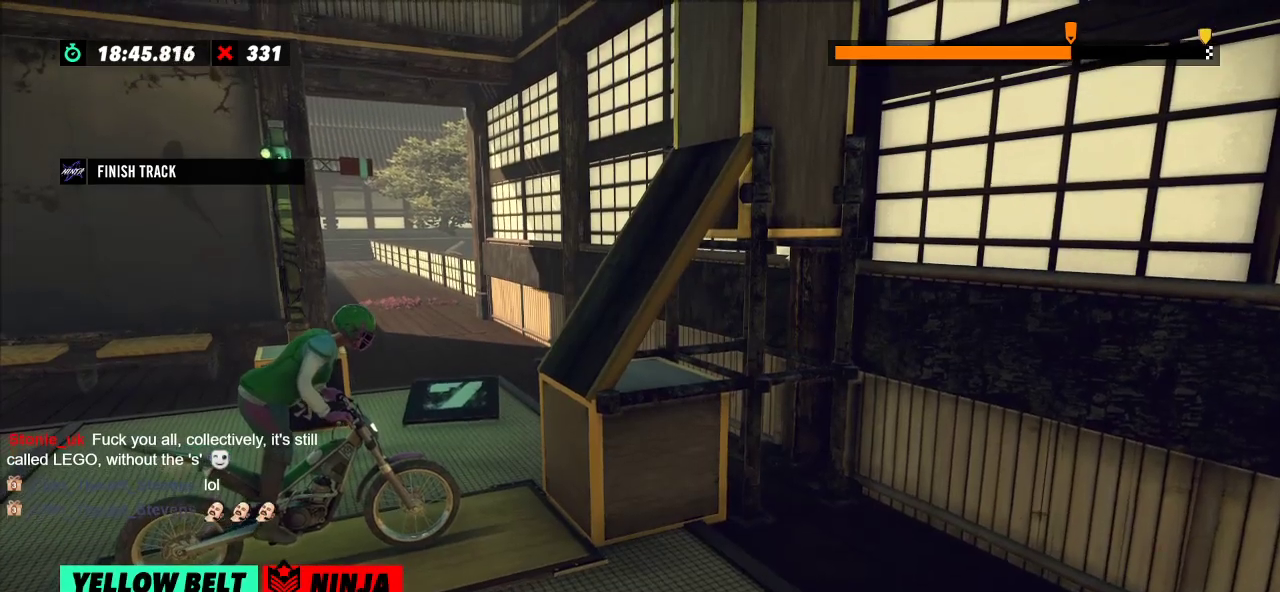
Gameplay with a controller (Xbox layout); each line is a JSON object with the inputs held at the frame after it. "events" lists button and stick changes between this image and that frame as [ms after this image, input, new state], when the widget could be followed in between. Not read: A B DPAD_DOWN DPAD_LEFT DPAD_RIGHT DPAD_UP L1 L3 R1 R3 SELECT START X Y right_stick.
{"buttons": [], "left_stick": "center", "events": []}
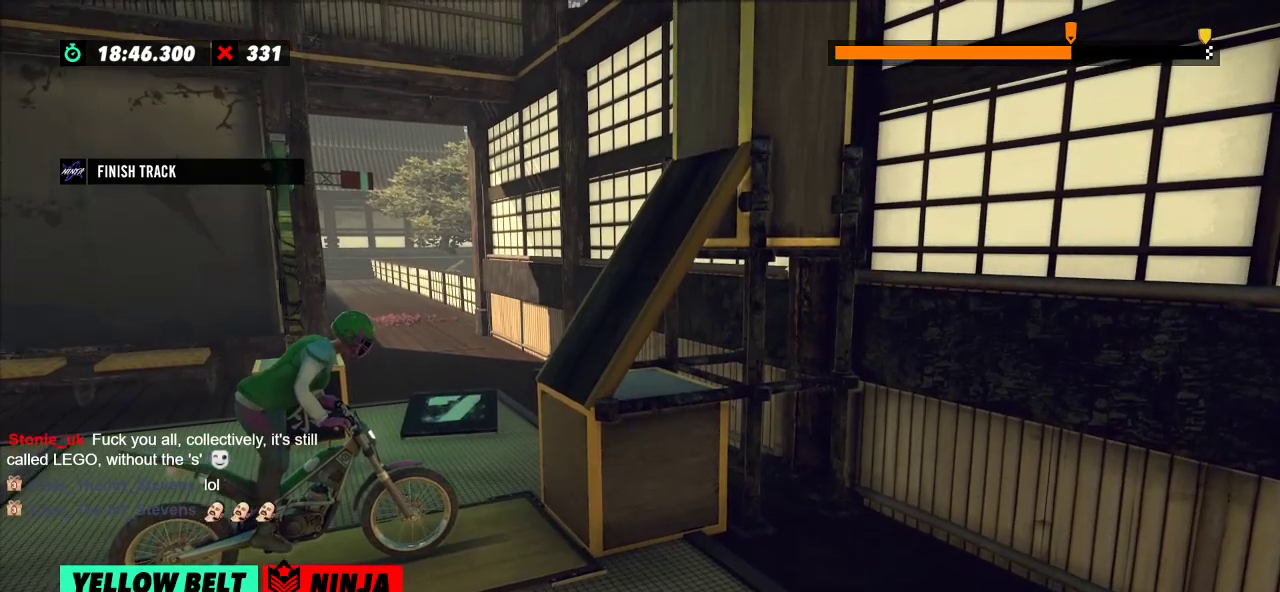
{"buttons": [], "left_stick": "center", "events": []}
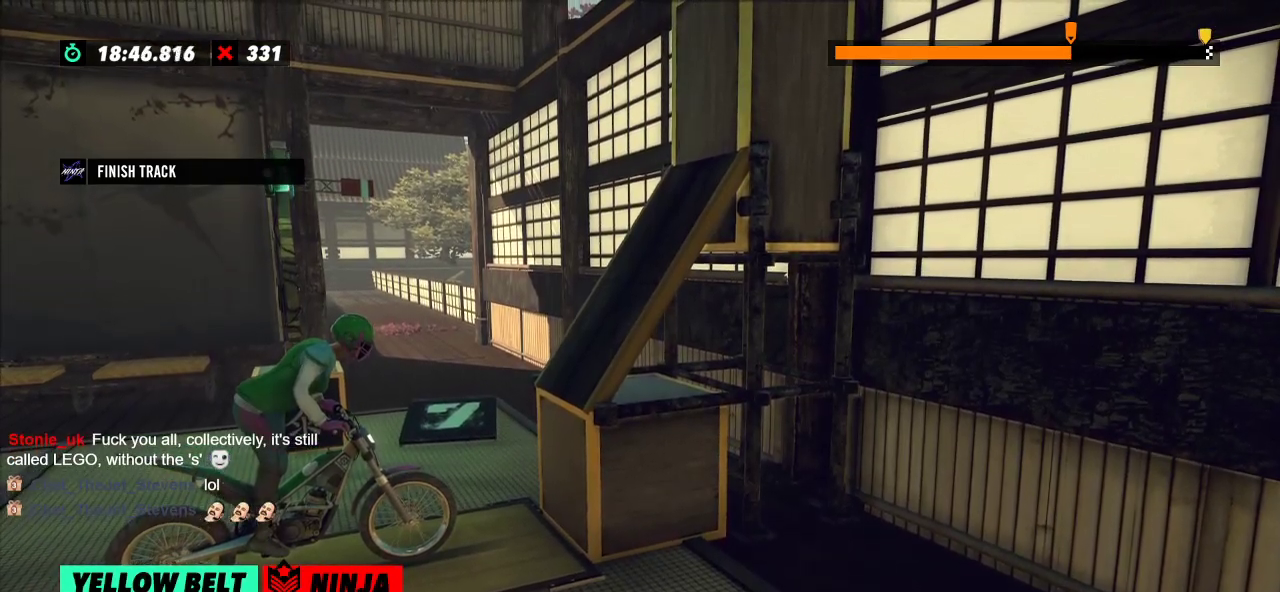
{"buttons": [], "left_stick": "center", "events": [[50, "L2", "down"], [184, "L2", "up"]]}
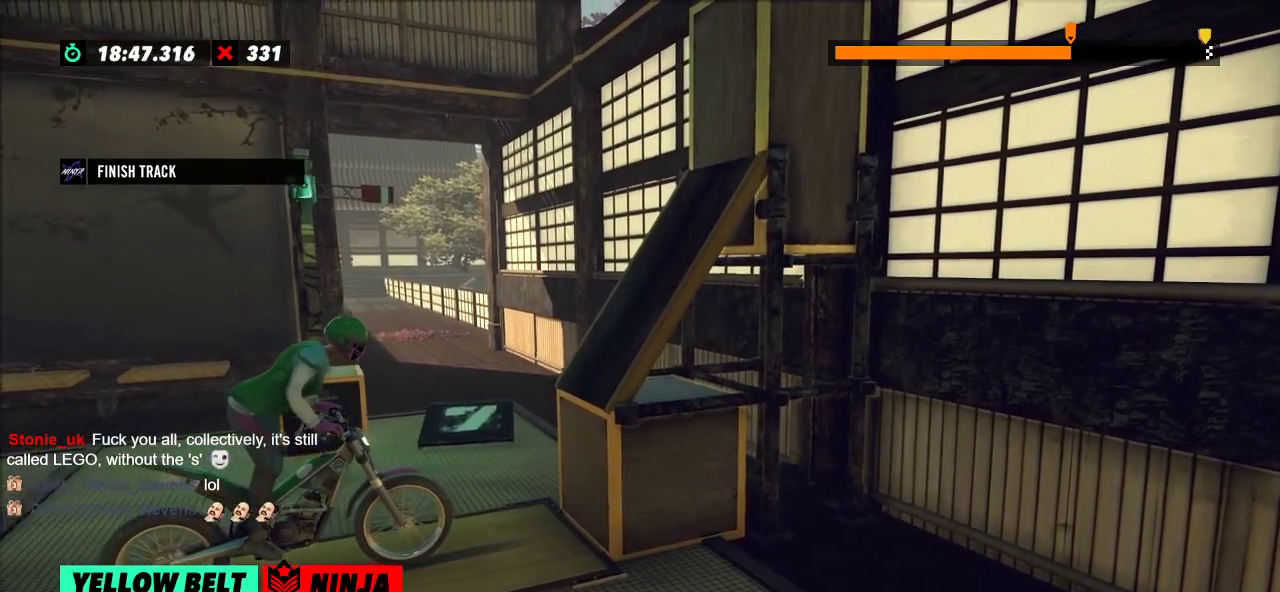
{"buttons": ["R2"], "left_stick": "left", "events": [[183, "left_stick", "left"], [283, "R2", "down"]]}
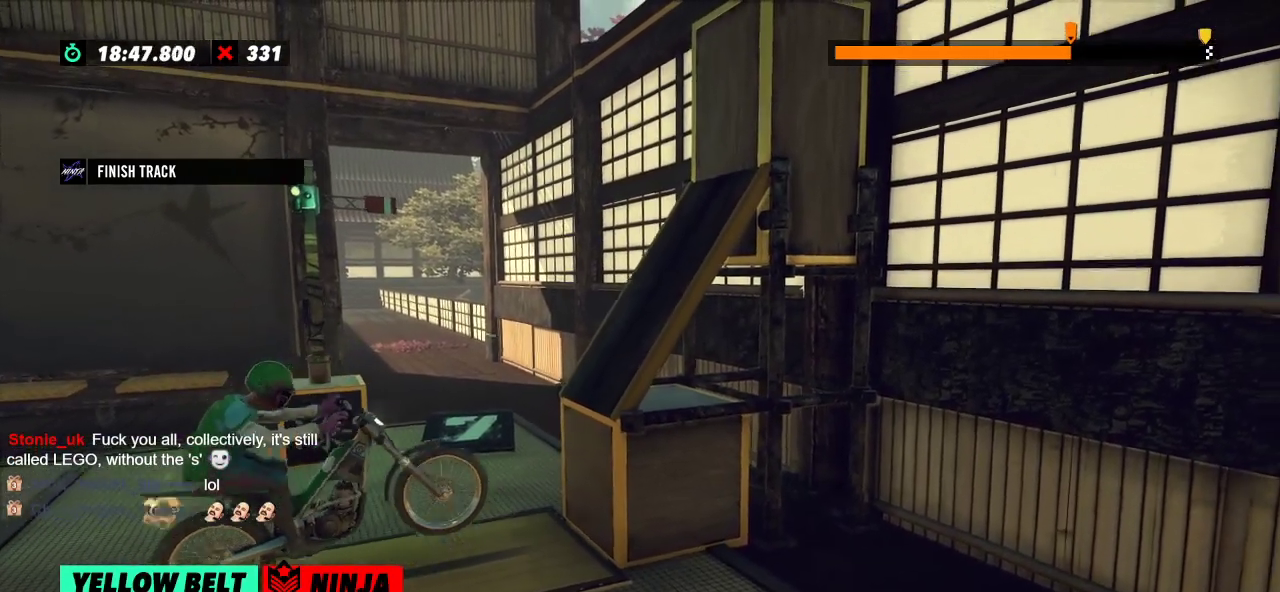
{"buttons": ["R2"], "left_stick": "center", "events": [[33, "left_stick", "right"], [200, "left_stick", "left"], [467, "left_stick", "center"]]}
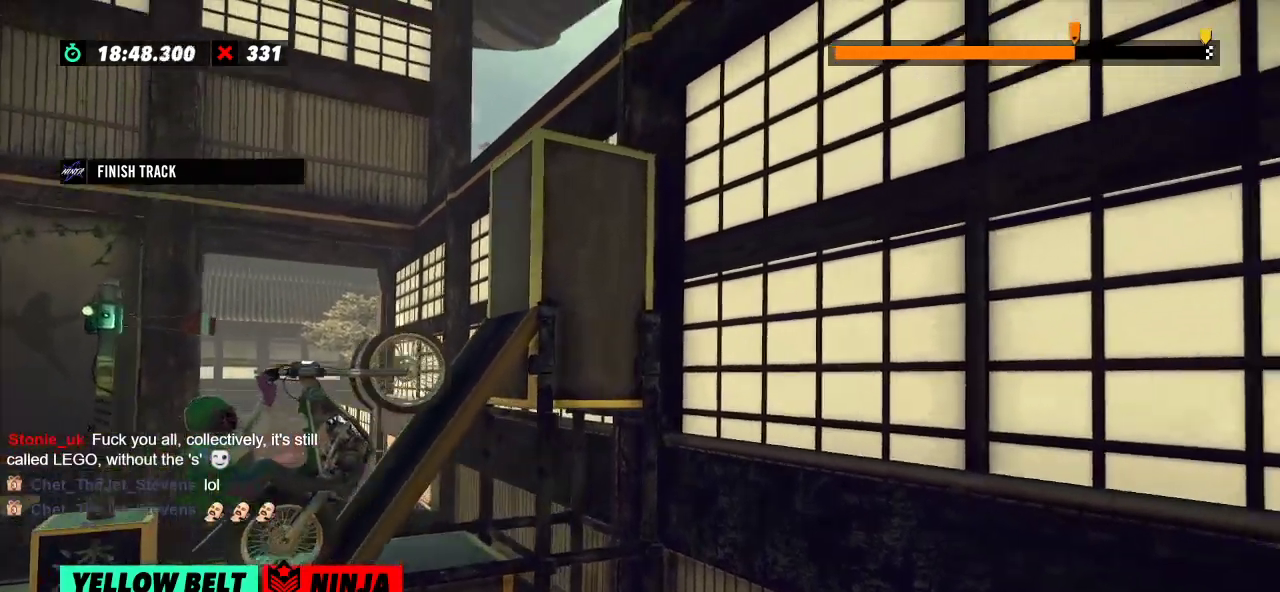
{"buttons": ["R2"], "left_stick": "right", "events": [[201, "left_stick", "right"], [267, "L2", "down"], [401, "L2", "up"]]}
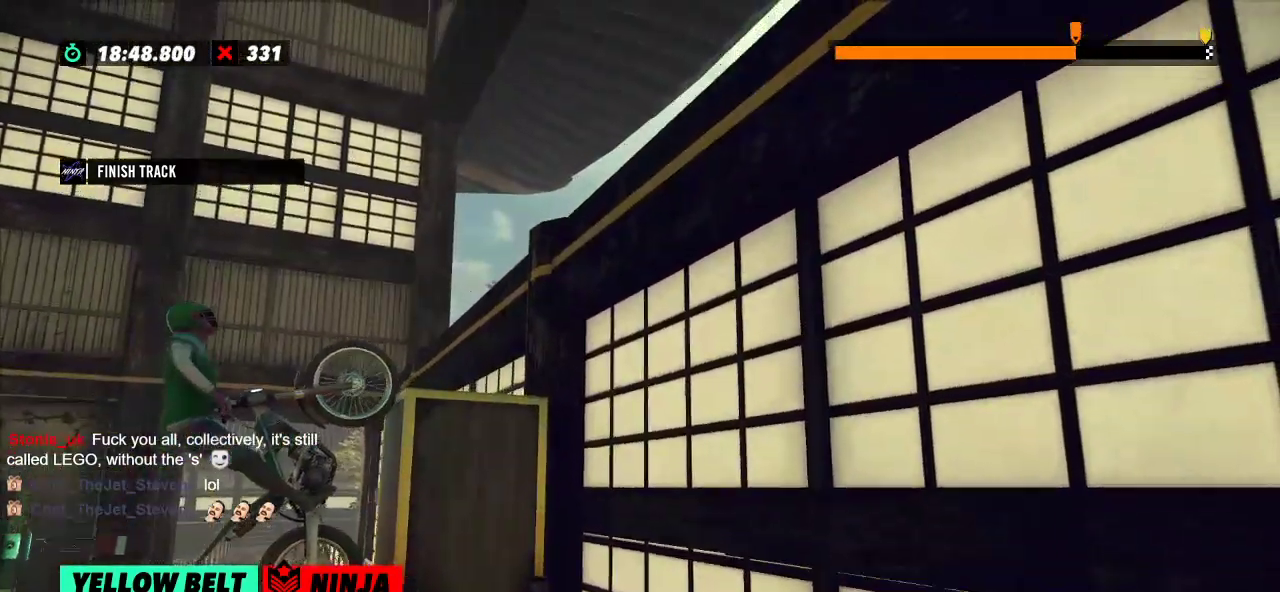
{"buttons": ["L2"], "left_stick": "center", "events": [[200, "left_stick", "center"], [367, "R2", "up"], [400, "L2", "down"]]}
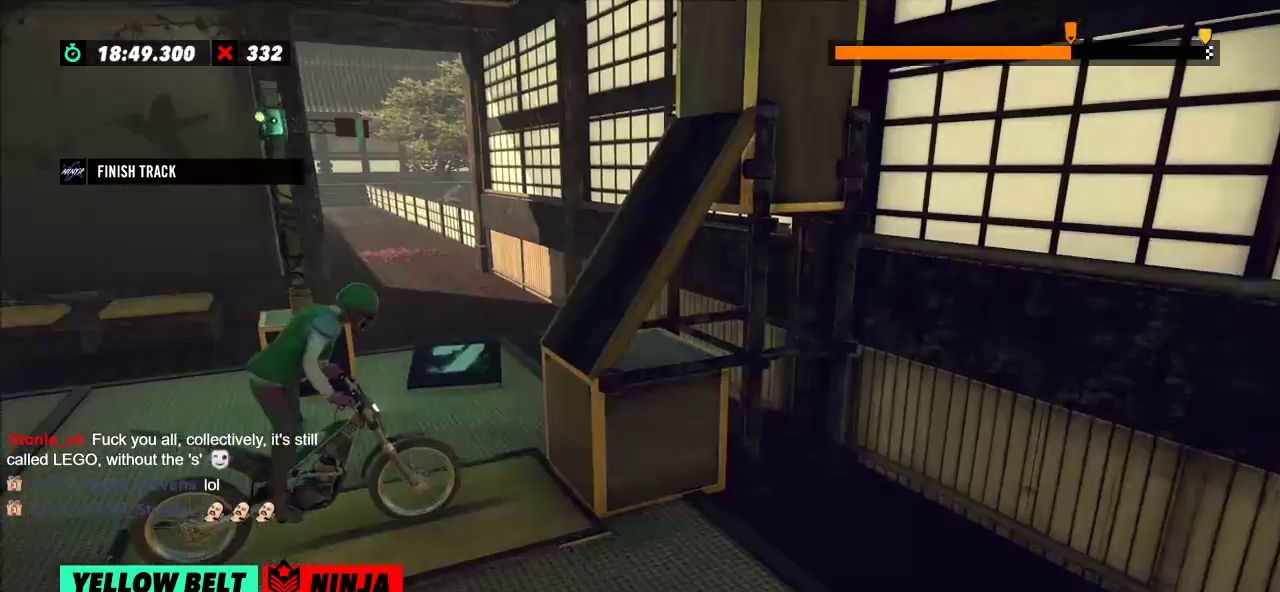
{"buttons": ["R2"], "left_stick": "left", "events": [[83, "L2", "up"], [216, "left_stick", "left"], [266, "R2", "down"]]}
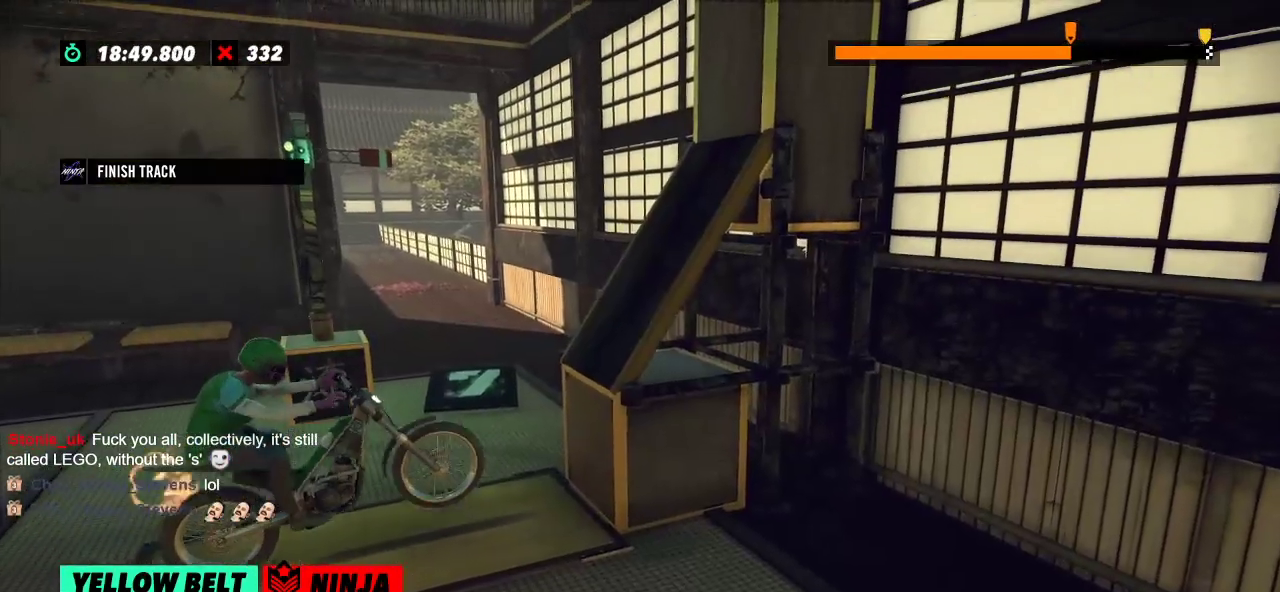
{"buttons": ["R2"], "left_stick": "center", "events": [[33, "left_stick", "right"], [200, "left_stick", "center"], [250, "left_stick", "left"], [400, "left_stick", "center"]]}
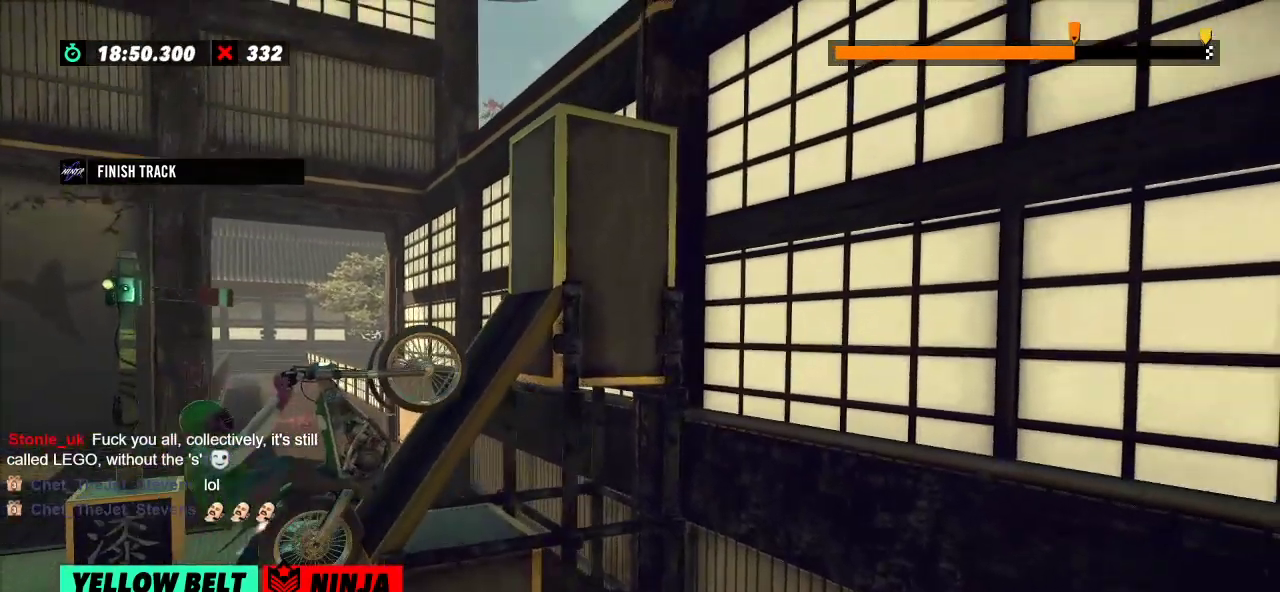
{"buttons": ["R2"], "left_stick": "right", "events": [[317, "left_stick", "right"]]}
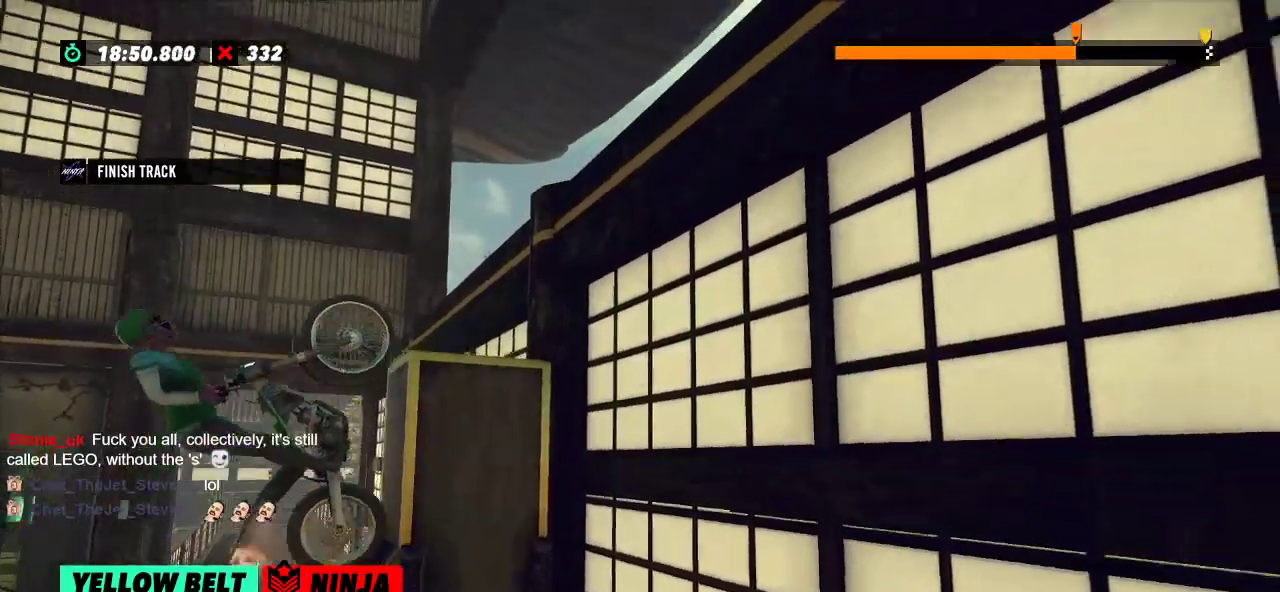
{"buttons": [], "left_stick": "right", "events": [[467, "R2", "up"]]}
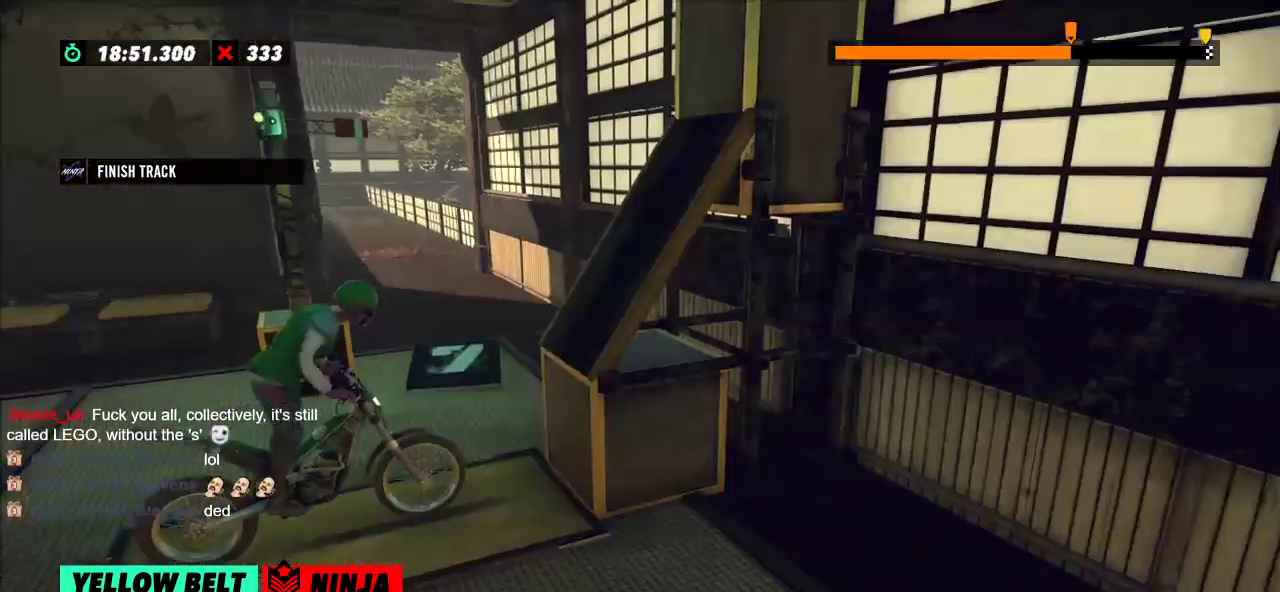
{"buttons": ["R2"], "left_stick": "left", "events": [[16, "left_stick", "center"], [33, "L2", "down"], [150, "L2", "up"], [333, "left_stick", "left"], [367, "R2", "down"]]}
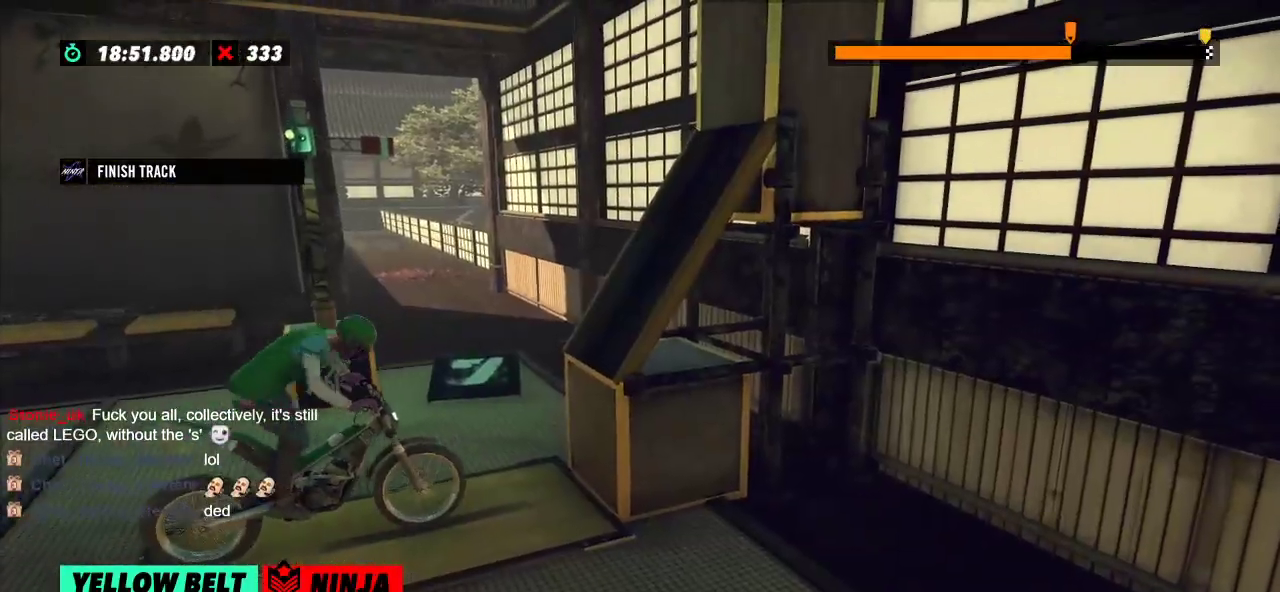
{"buttons": ["R2"], "left_stick": "center", "events": [[150, "left_stick", "right"], [350, "left_stick", "left"], [501, "left_stick", "center"]]}
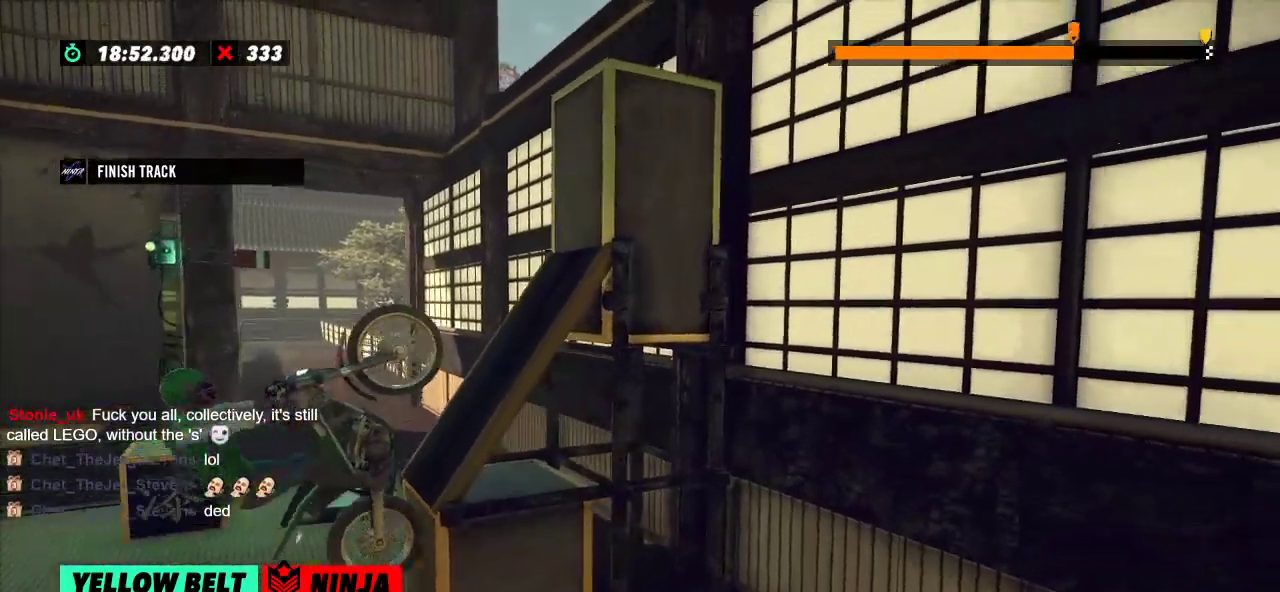
{"buttons": ["L2", "R2"], "left_stick": "right", "events": [[266, "left_stick", "right"], [333, "L2", "down"]]}
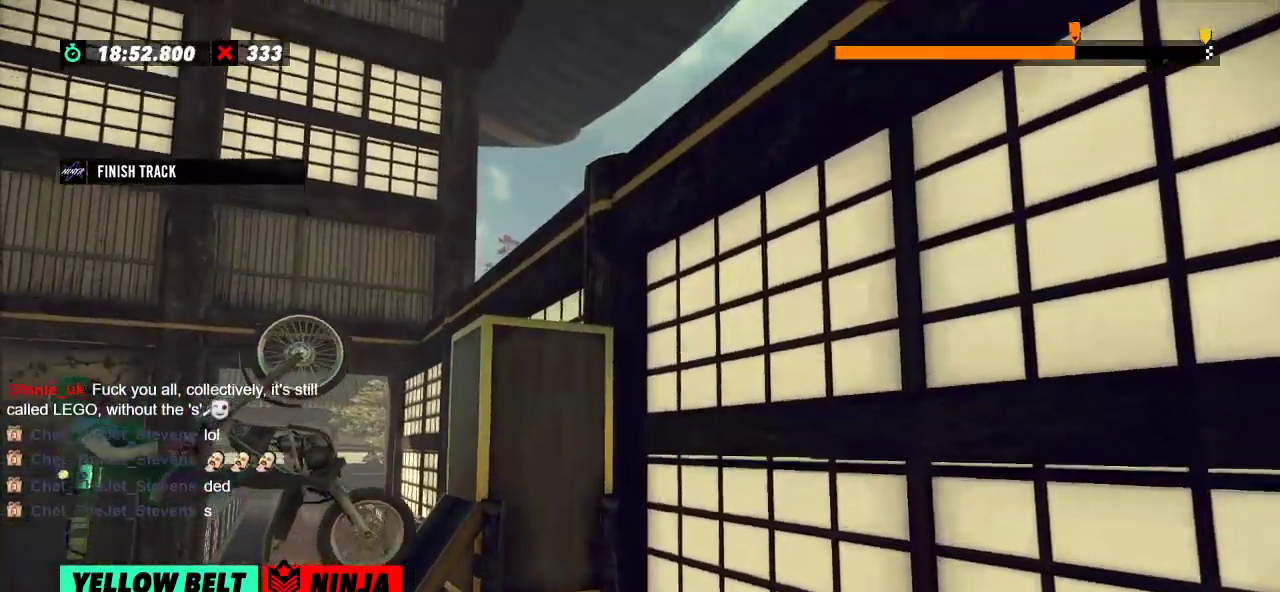
{"buttons": ["L2"], "left_stick": "center", "events": [[33, "L2", "up"], [300, "R2", "up"], [300, "left_stick", "center"], [434, "L2", "down"]]}
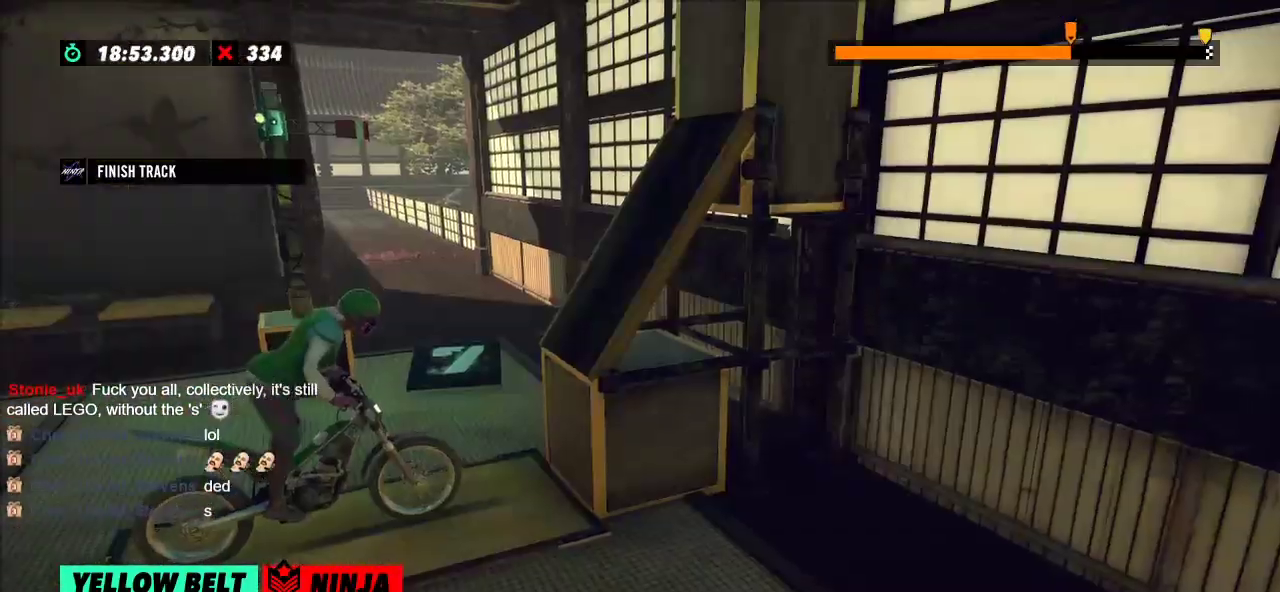
{"buttons": ["R2"], "left_stick": "left", "events": [[50, "L2", "up"], [250, "R2", "down"], [283, "left_stick", "left"]]}
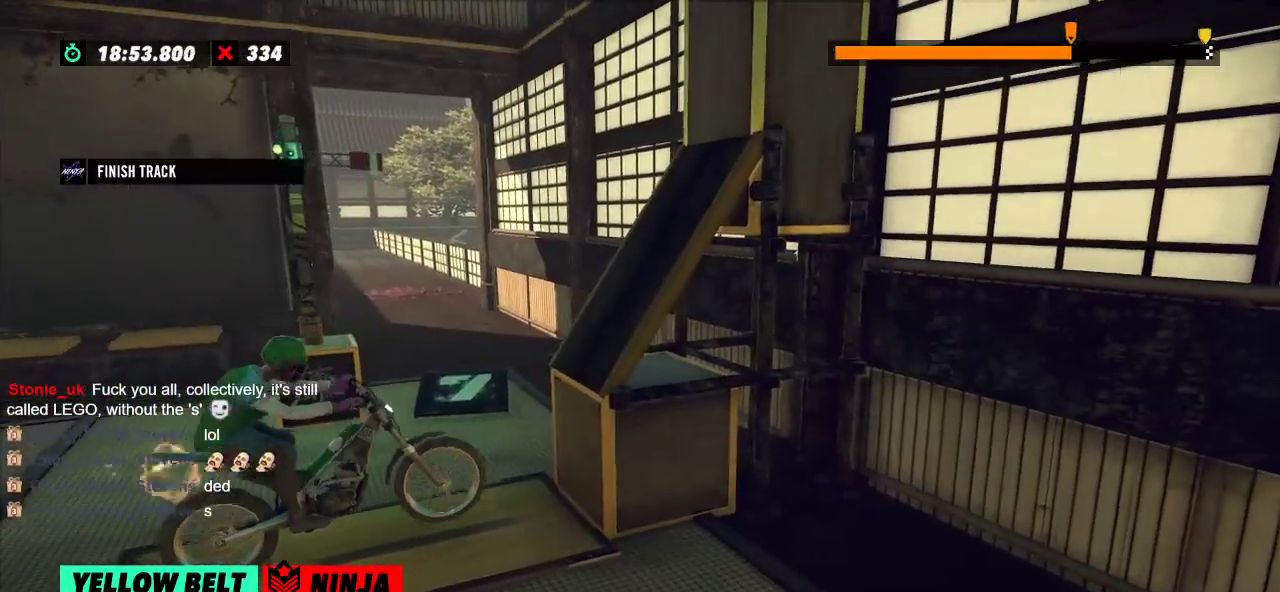
{"buttons": ["R2"], "left_stick": "center", "events": [[50, "left_stick", "right"], [200, "left_stick", "left"], [334, "left_stick", "center"]]}
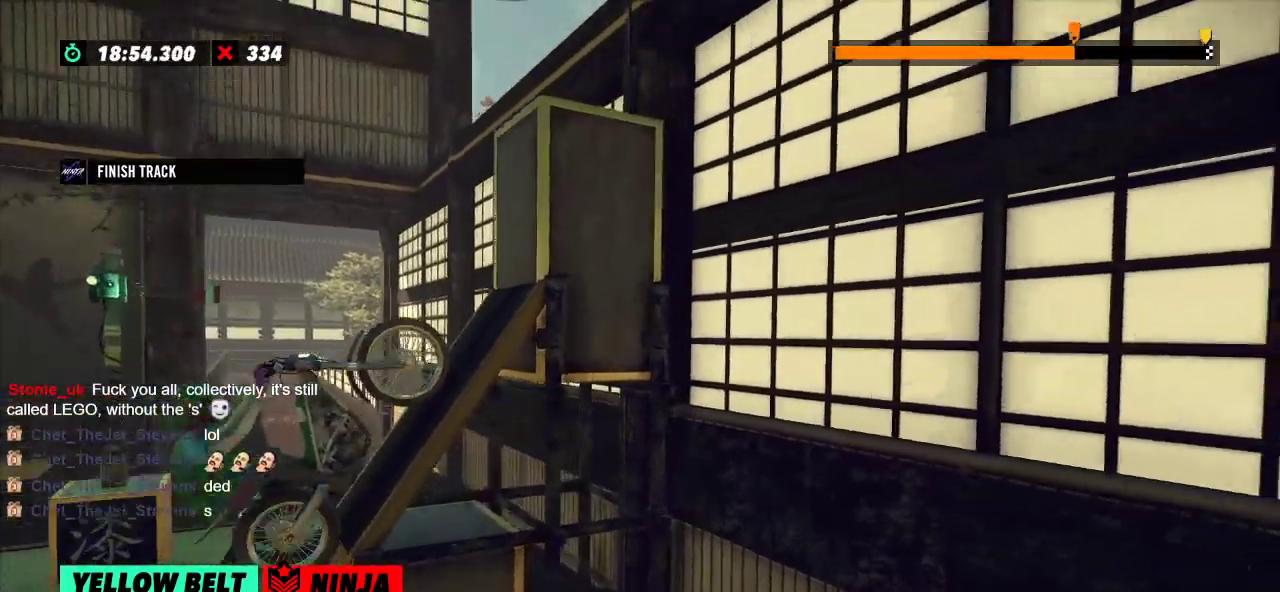
{"buttons": ["R2"], "left_stick": "right", "events": [[184, "left_stick", "right"]]}
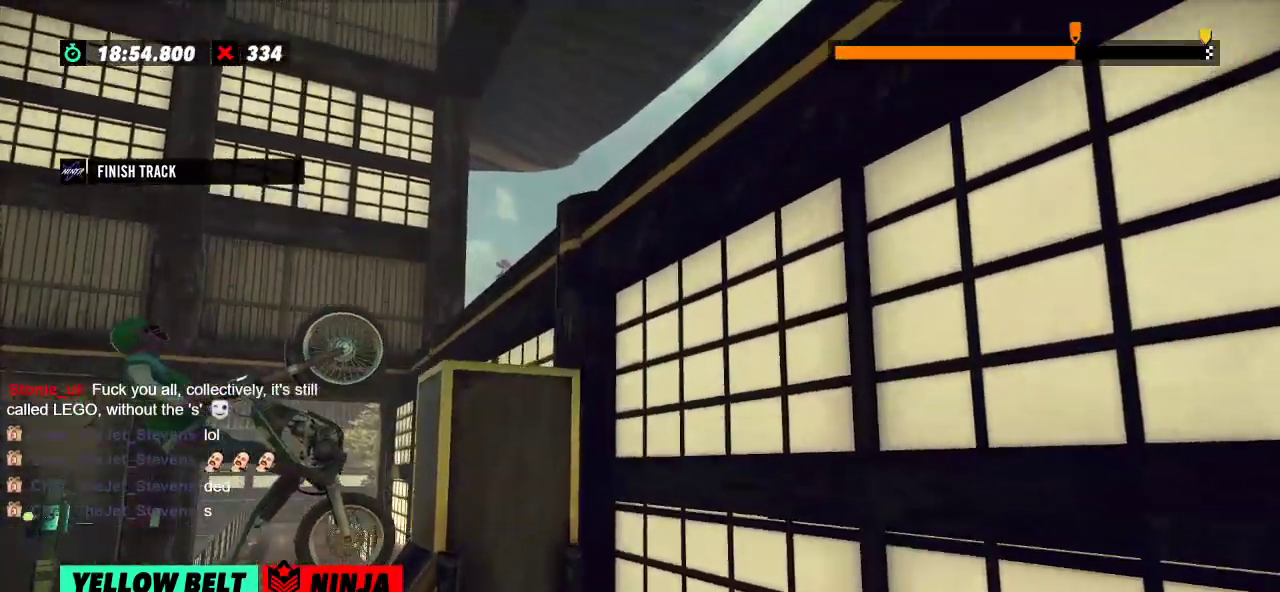
{"buttons": ["R2"], "left_stick": "right", "events": []}
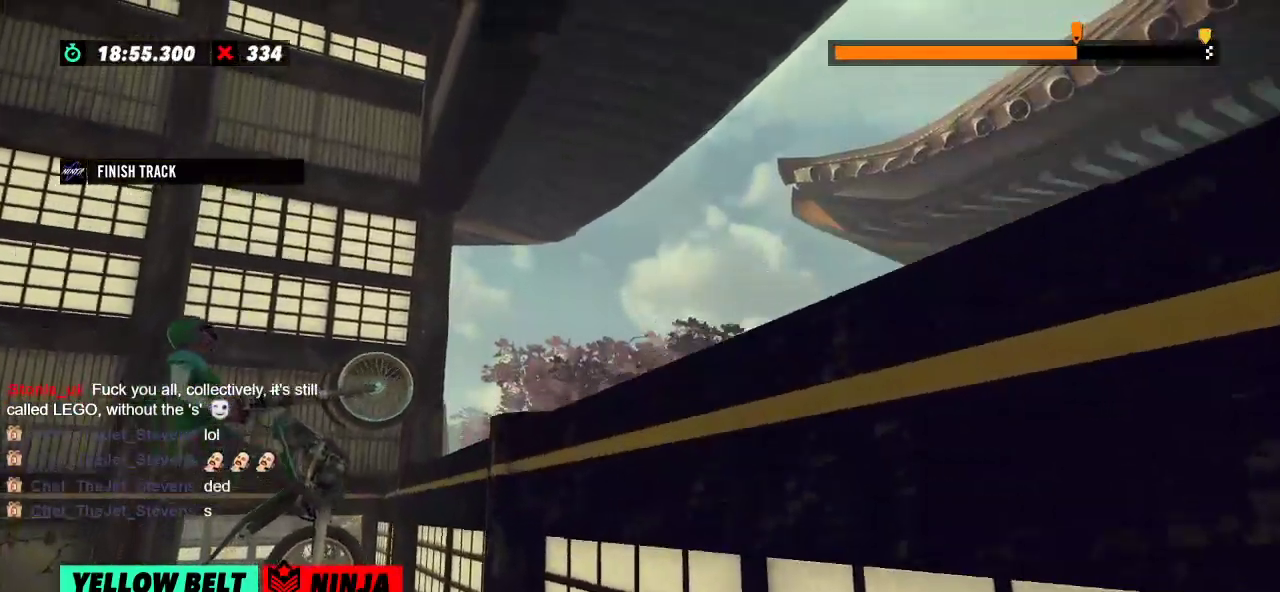
{"buttons": [], "left_stick": "right", "events": [[166, "left_stick", "center"], [467, "R2", "up"], [500, "left_stick", "right"]]}
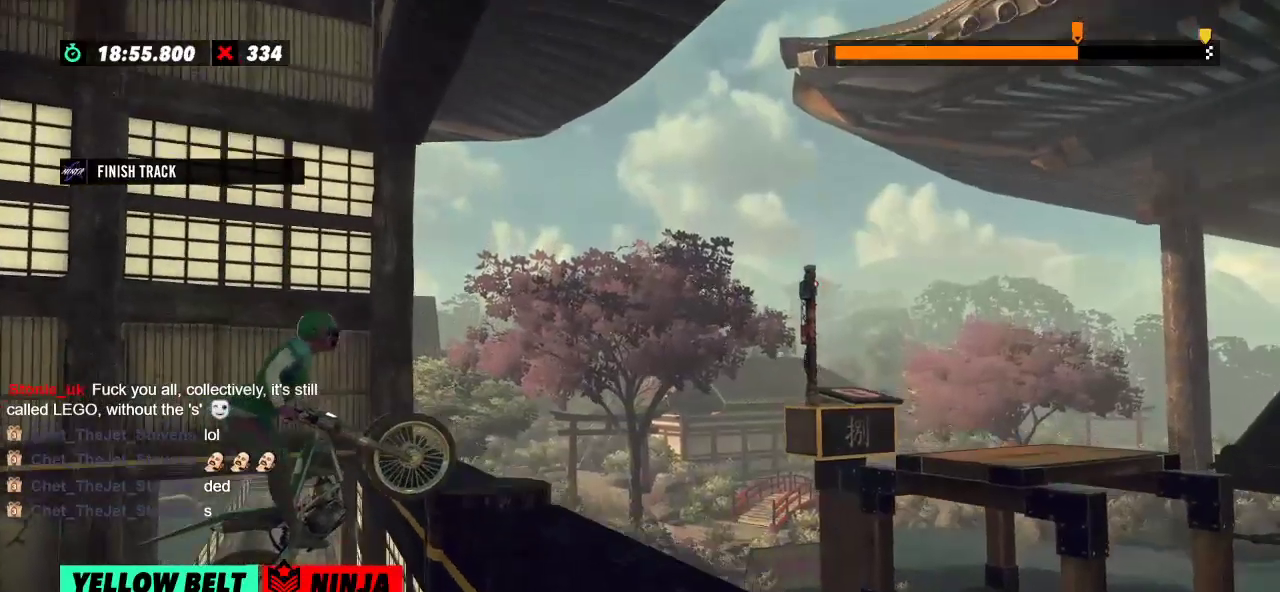
{"buttons": [], "left_stick": "center", "events": [[150, "left_stick", "center"]]}
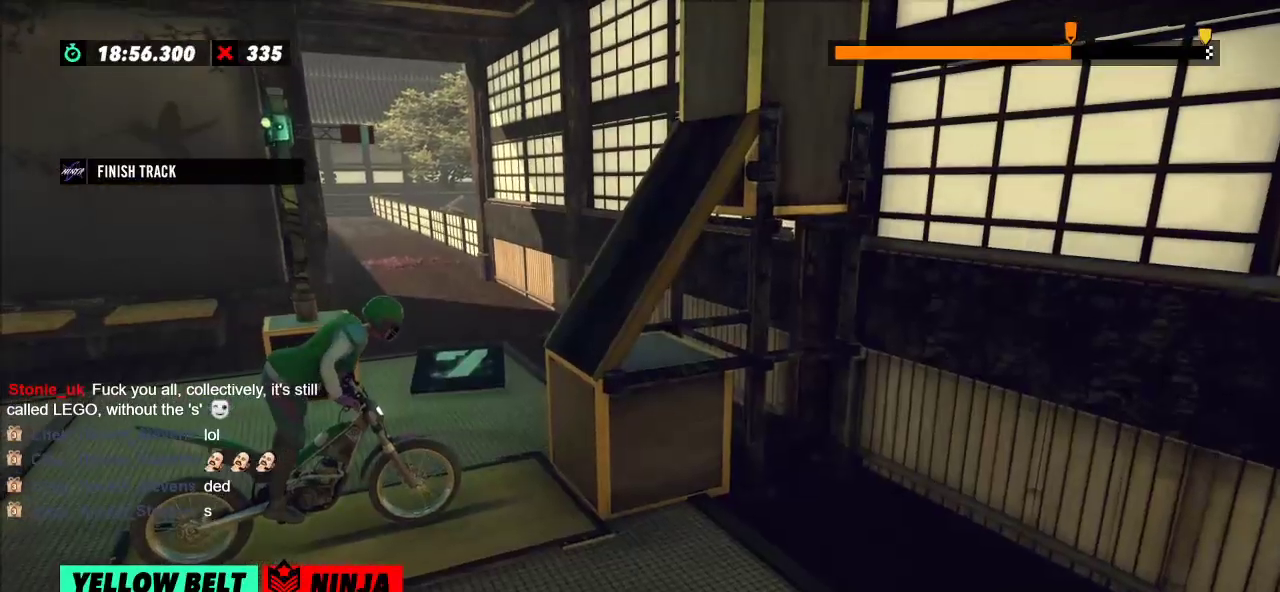
{"buttons": [], "left_stick": "center", "events": [[17, "L2", "down"], [134, "L2", "up"]]}
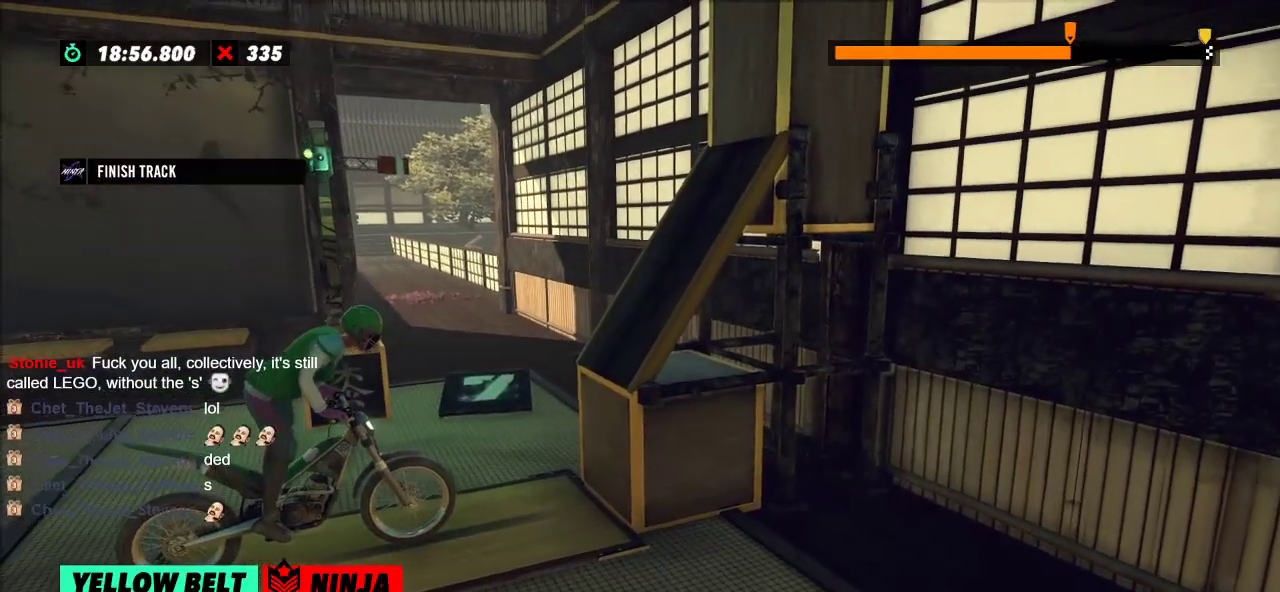
{"buttons": ["R2"], "left_stick": "left", "events": [[350, "R2", "down"], [384, "left_stick", "left"]]}
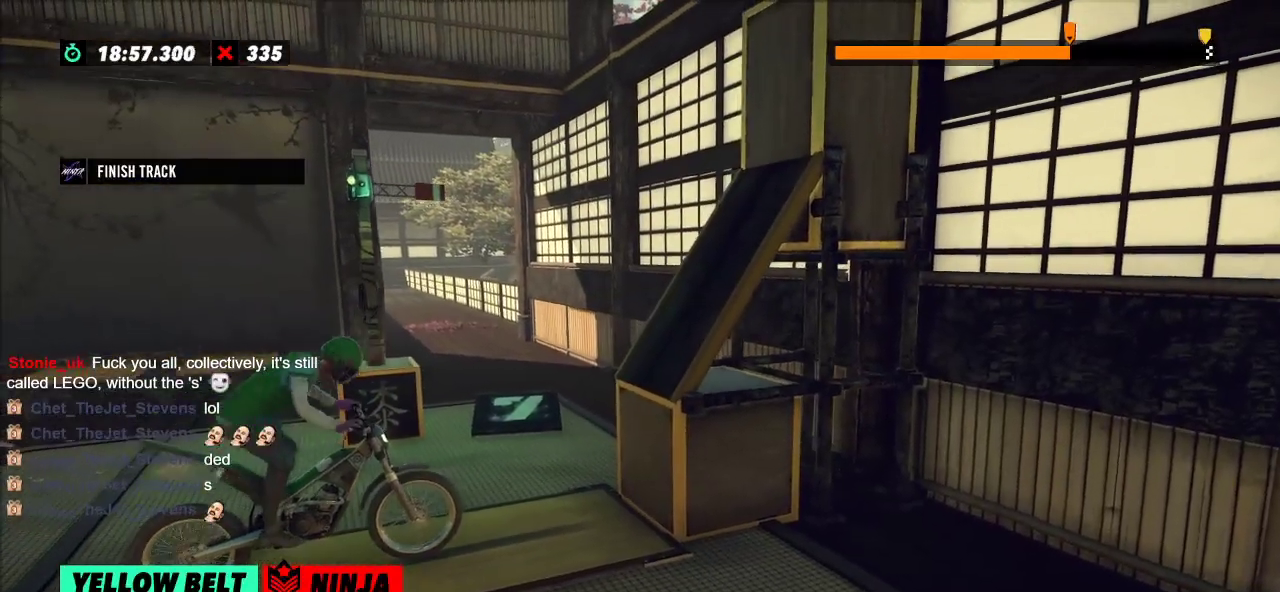
{"buttons": ["R2"], "left_stick": "center", "events": [[183, "left_stick", "right"], [316, "left_stick", "left"], [450, "left_stick", "center"]]}
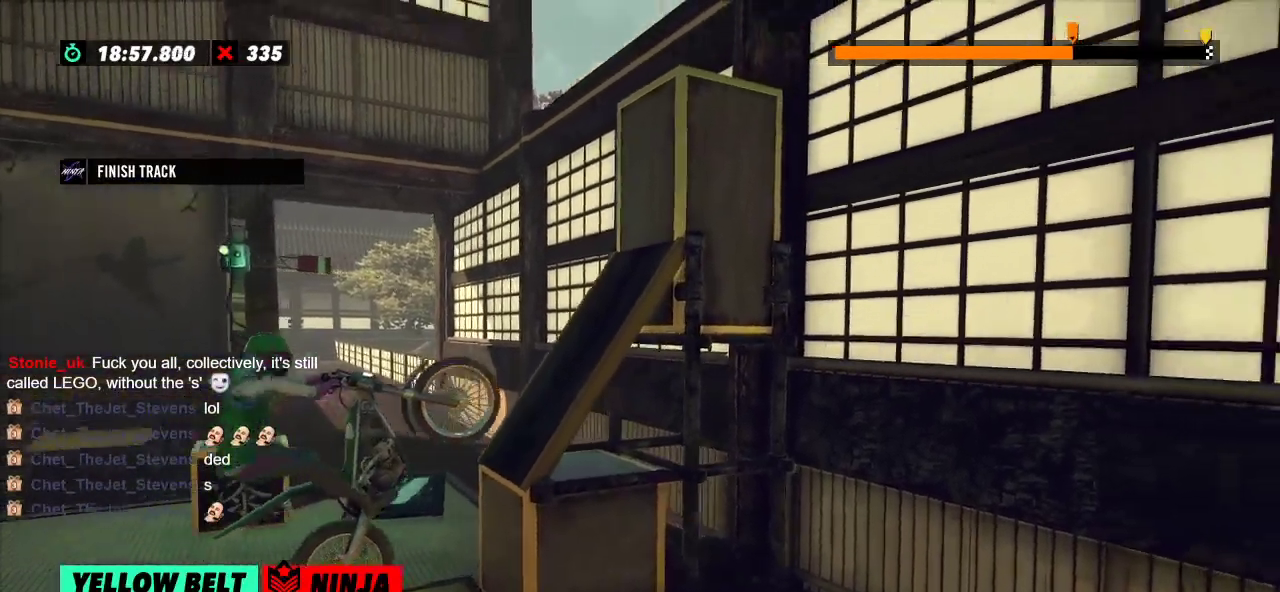
{"buttons": ["R2"], "left_stick": "right", "events": [[467, "left_stick", "right"]]}
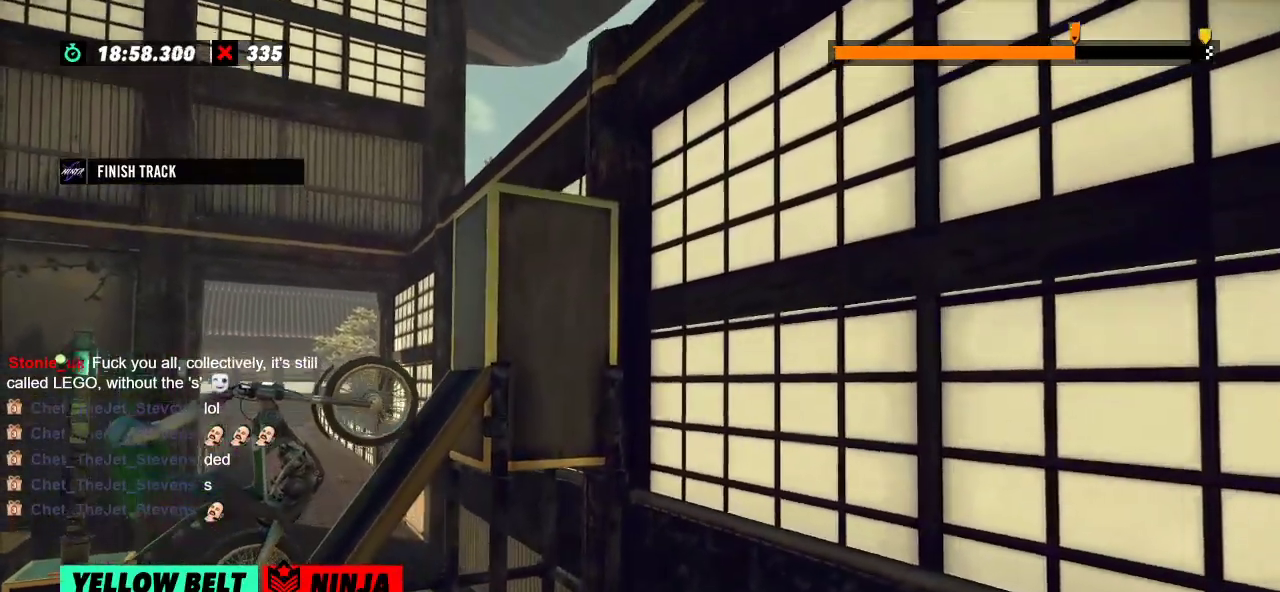
{"buttons": [], "left_stick": "center", "events": [[251, "left_stick", "center"], [301, "R2", "up"]]}
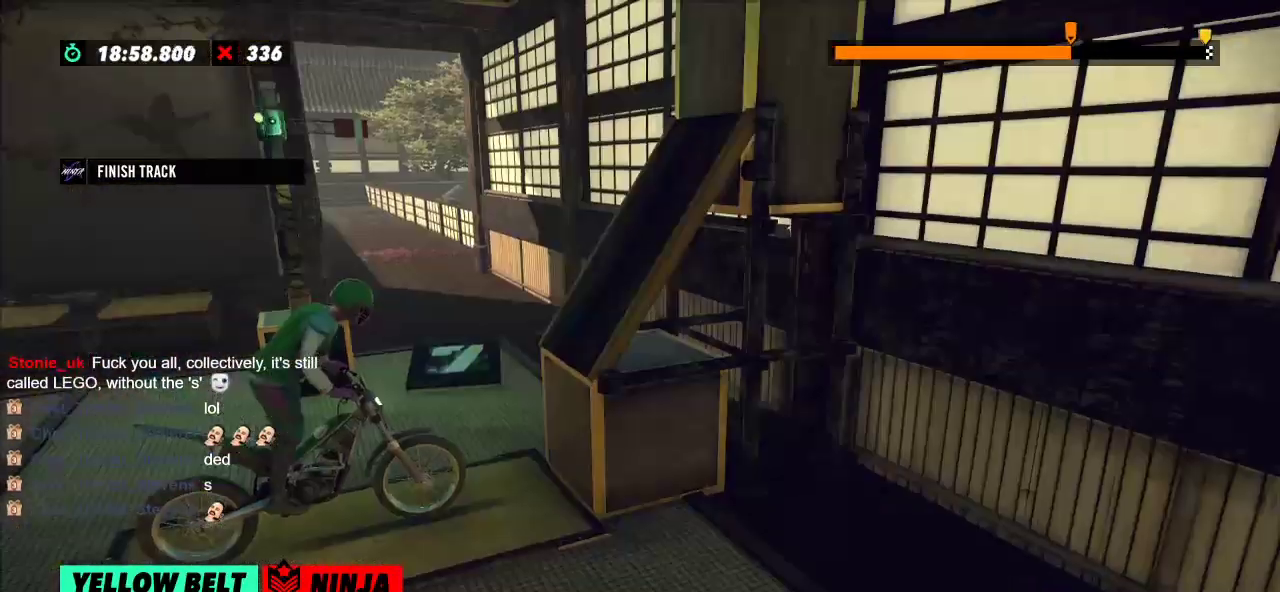
{"buttons": [], "left_stick": "center", "events": [[284, "L2", "down"], [350, "L2", "up"]]}
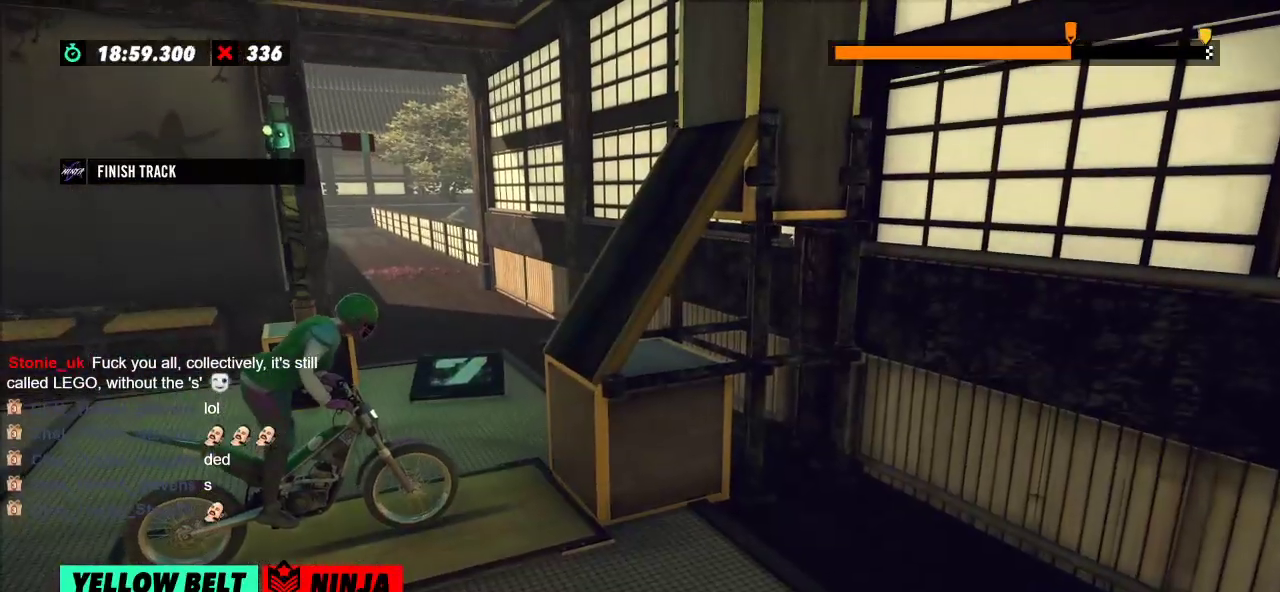
{"buttons": ["R2"], "left_stick": "left", "events": [[266, "left_stick", "left"], [316, "R2", "down"]]}
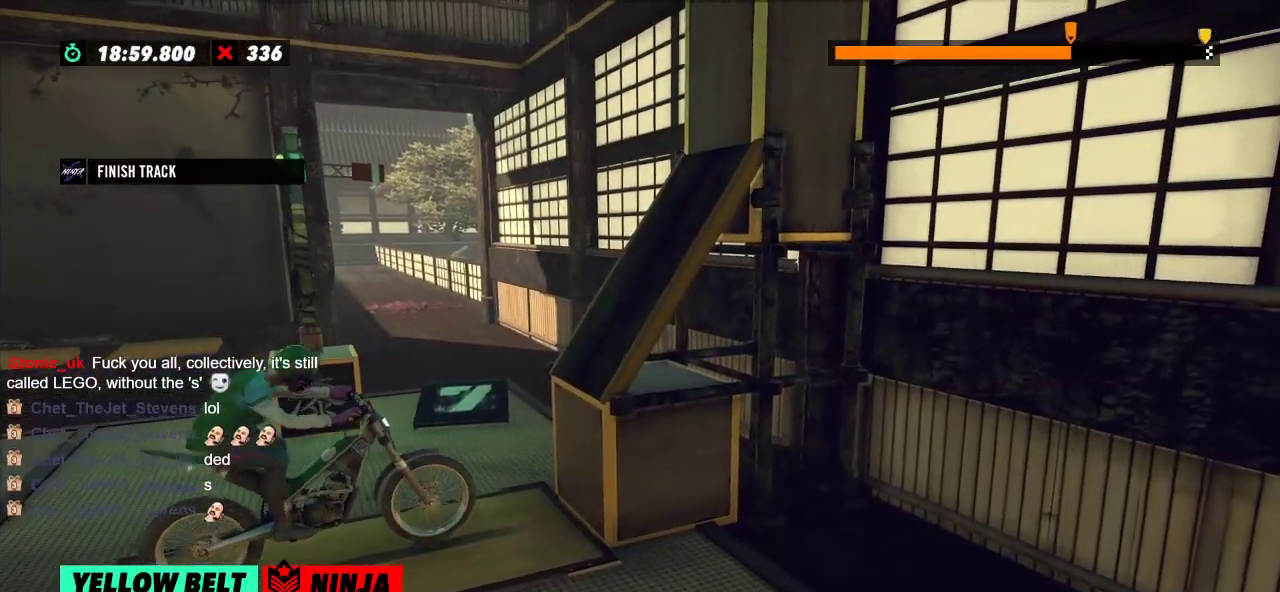
{"buttons": ["R2"], "left_stick": "center", "events": [[150, "left_stick", "right"], [250, "left_stick", "left"], [334, "left_stick", "center"]]}
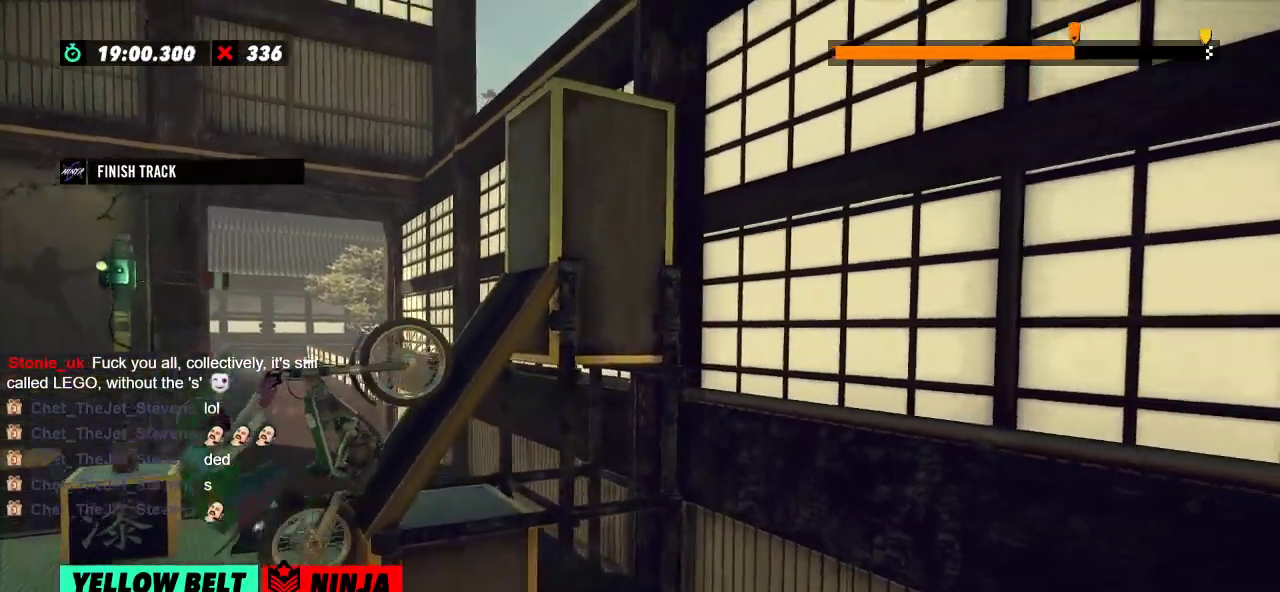
{"buttons": ["R2"], "left_stick": "right", "events": [[200, "left_stick", "right"], [400, "left_stick", "center"], [483, "left_stick", "right"]]}